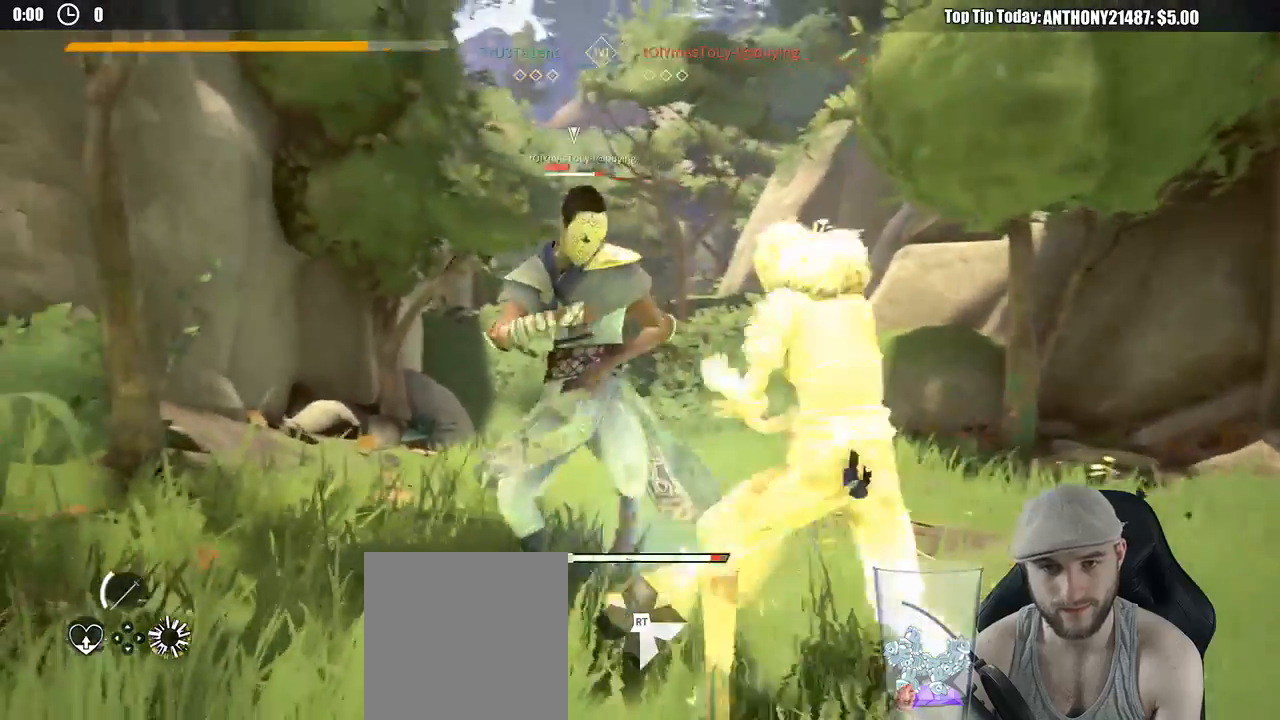
Gameplay with a controller (Xbox layout); each line is a JSON object with the inputs held at the frame after it. "events" lists button and stick changes between this image and that frame as [ms after this image, input, new state], when the widget could be followed in between. Not read: R3.
{"buttons": [], "left_stick": "up-right", "right_stick": "center", "events": []}
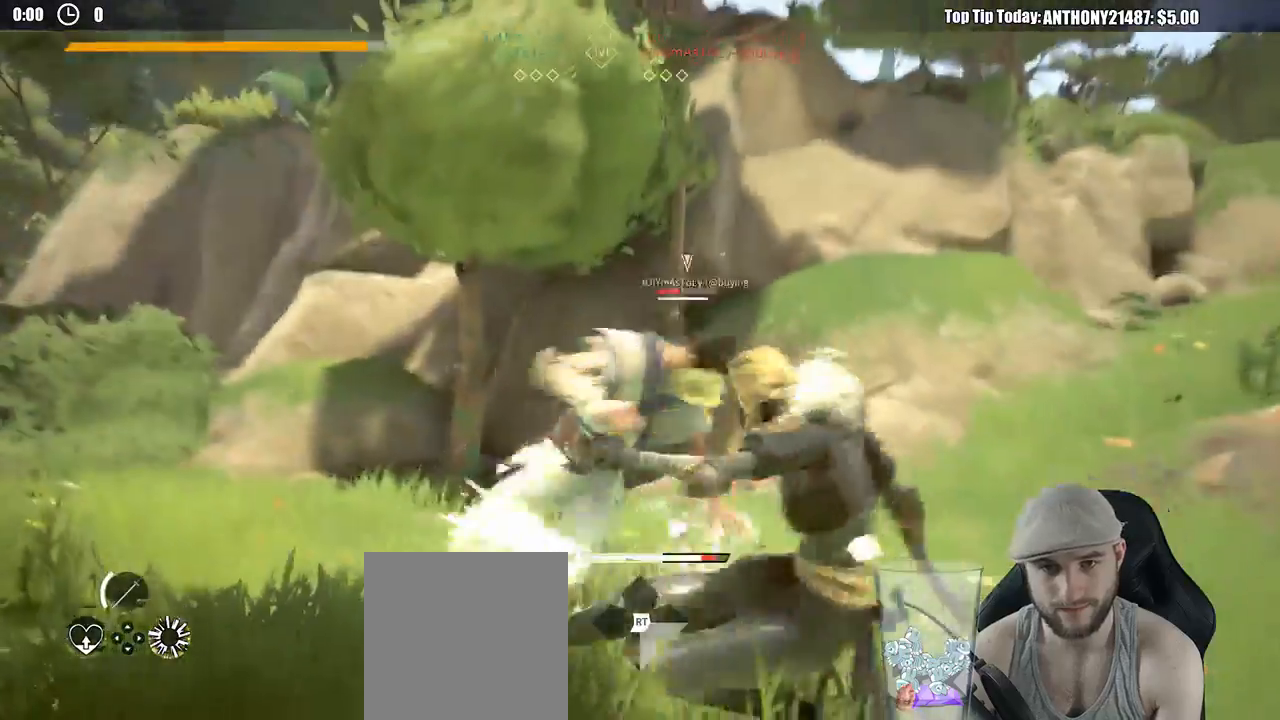
{"buttons": [], "left_stick": "up", "right_stick": "center", "events": [[300, "X", "down"], [400, "X", "up"], [483, "left_stick", "up"]]}
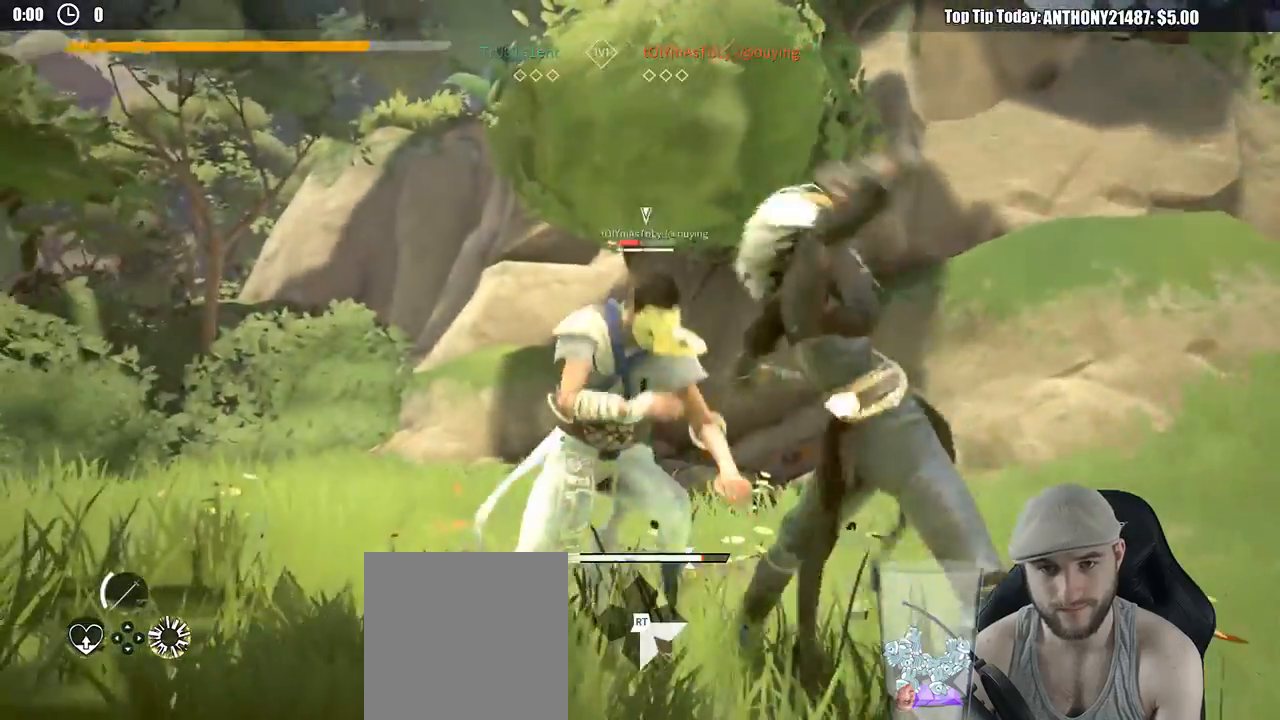
{"buttons": [], "left_stick": "up", "right_stick": "center"}
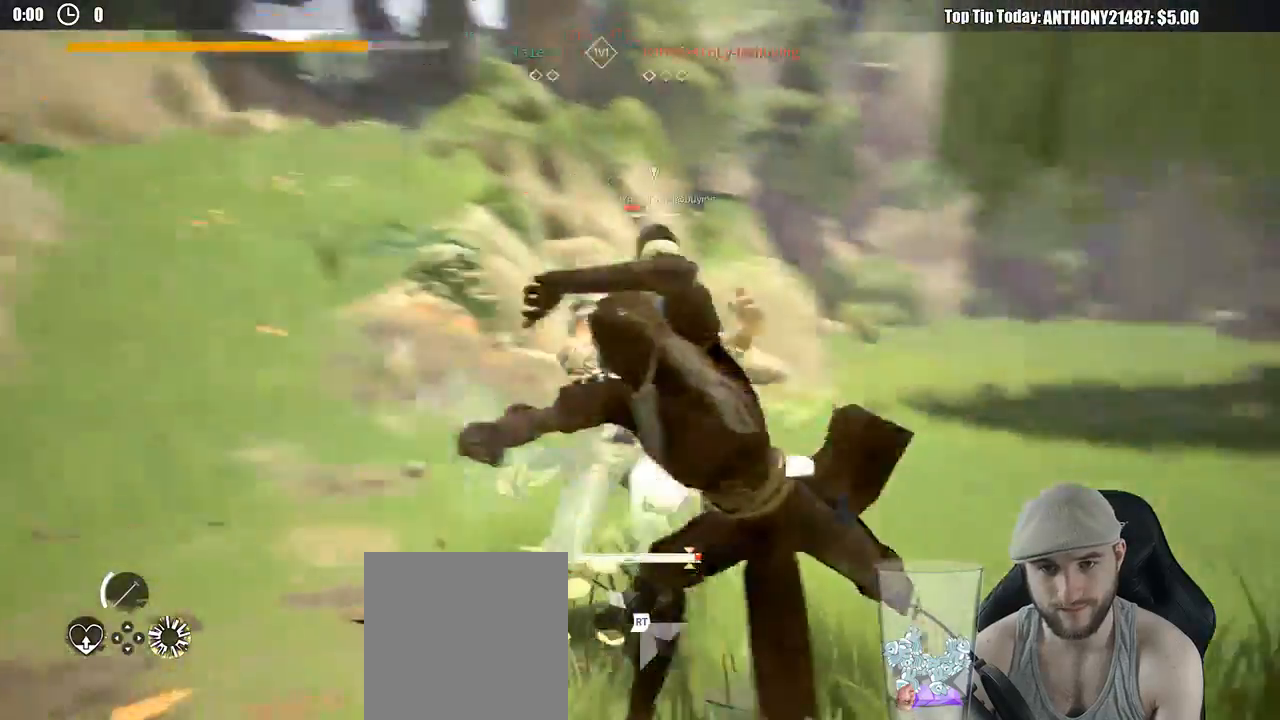
{"buttons": ["L2"], "left_stick": "left", "right_stick": "center", "events": [[367, "left_stick", "left"], [383, "L2", "down"]]}
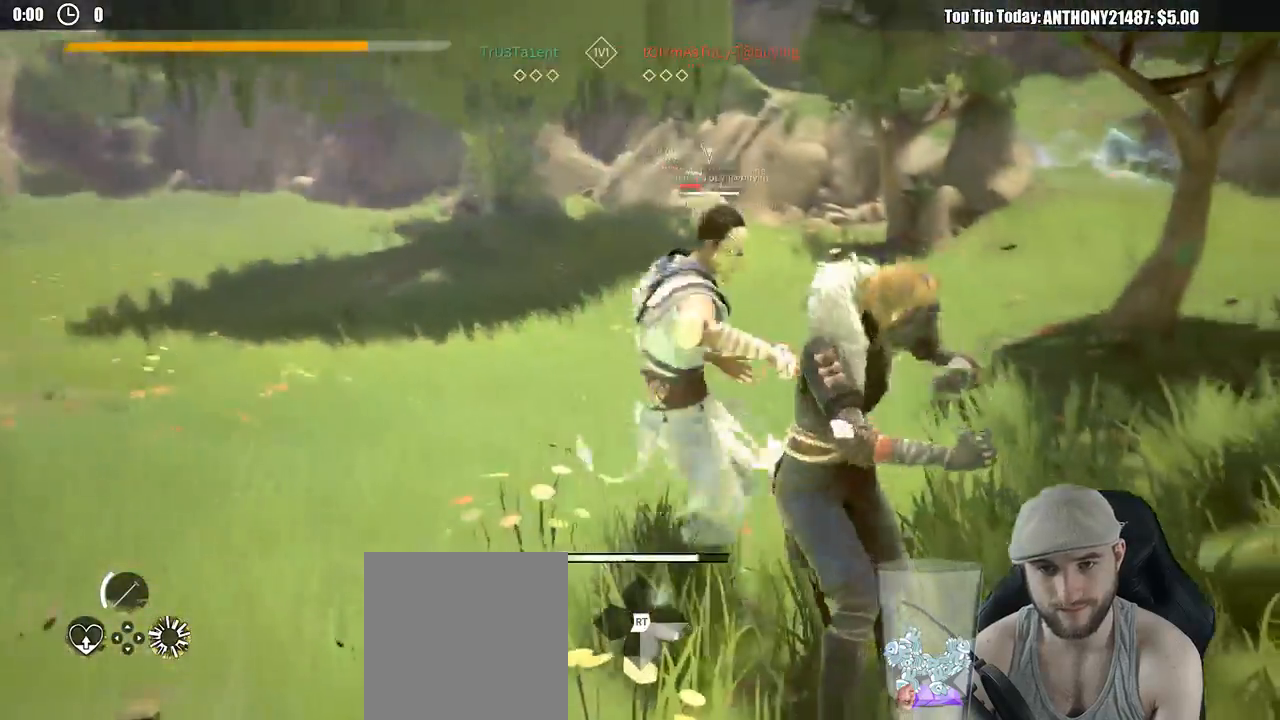
{"buttons": ["L2"], "left_stick": "down-left", "right_stick": "center", "events": [[333, "left_stick", "down-left"]]}
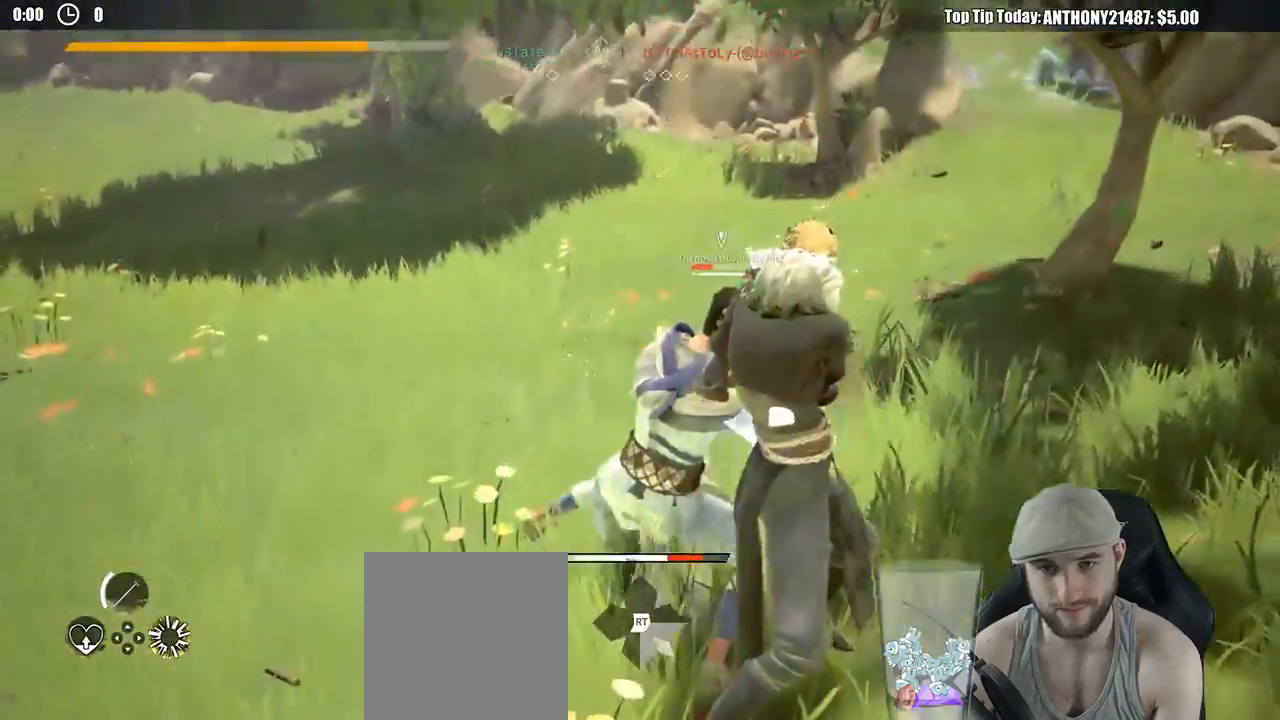
{"buttons": ["L2"], "left_stick": "left", "right_stick": "center", "events": [[83, "left_stick", "left"]]}
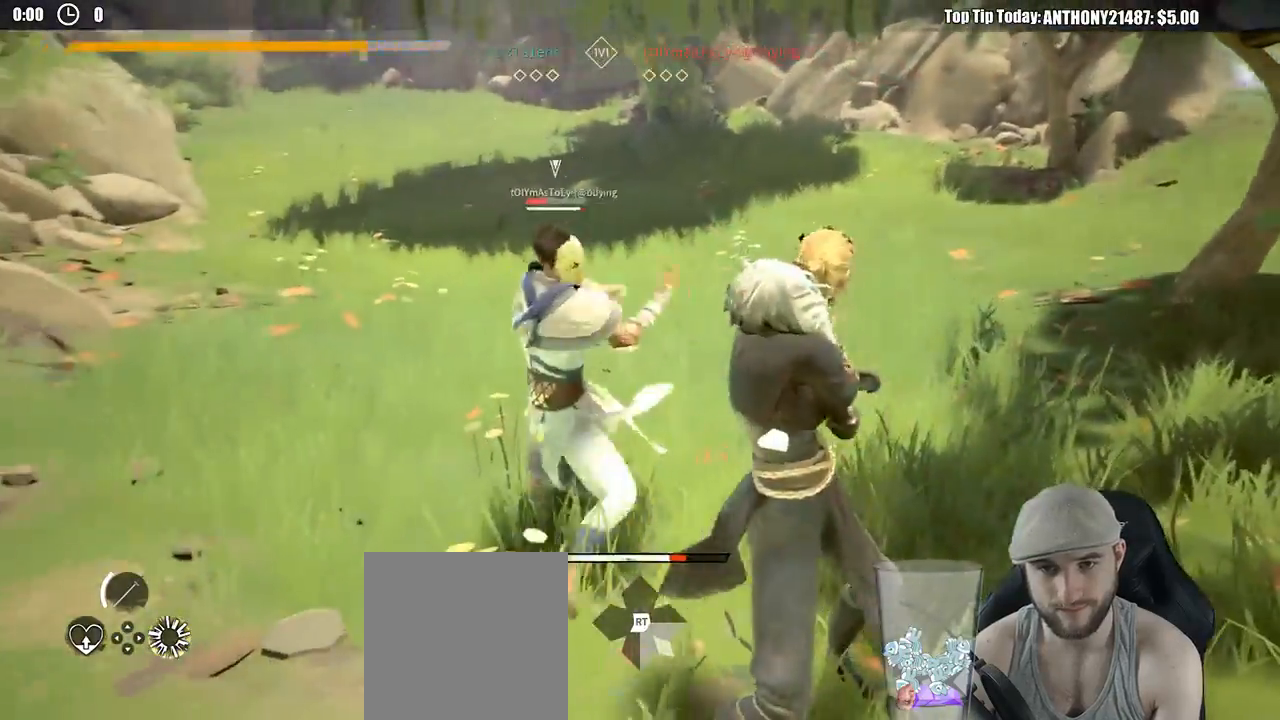
{"buttons": [], "left_stick": "left", "right_stick": "center", "events": [[17, "right_stick", "left"], [217, "right_stick", "center"], [450, "L2", "up"]]}
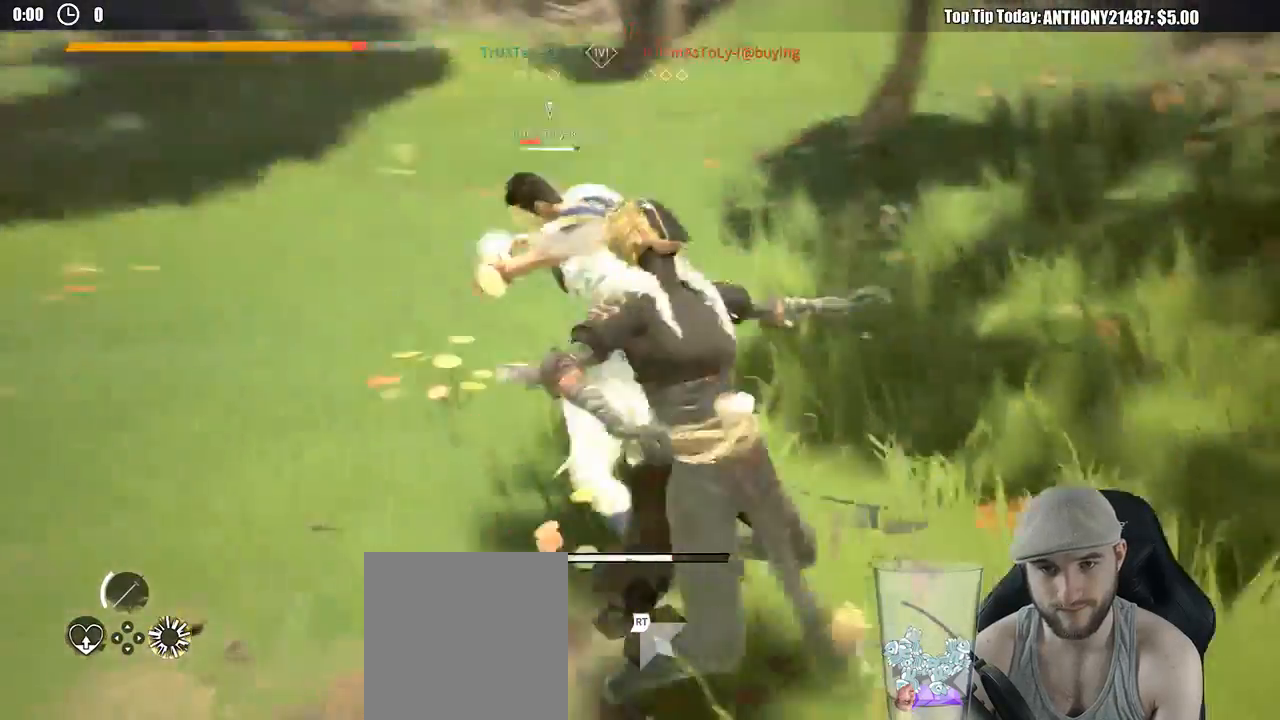
{"buttons": ["L2"], "left_stick": "right", "right_stick": "center", "events": [[267, "L2", "down"], [433, "left_stick", "right"]]}
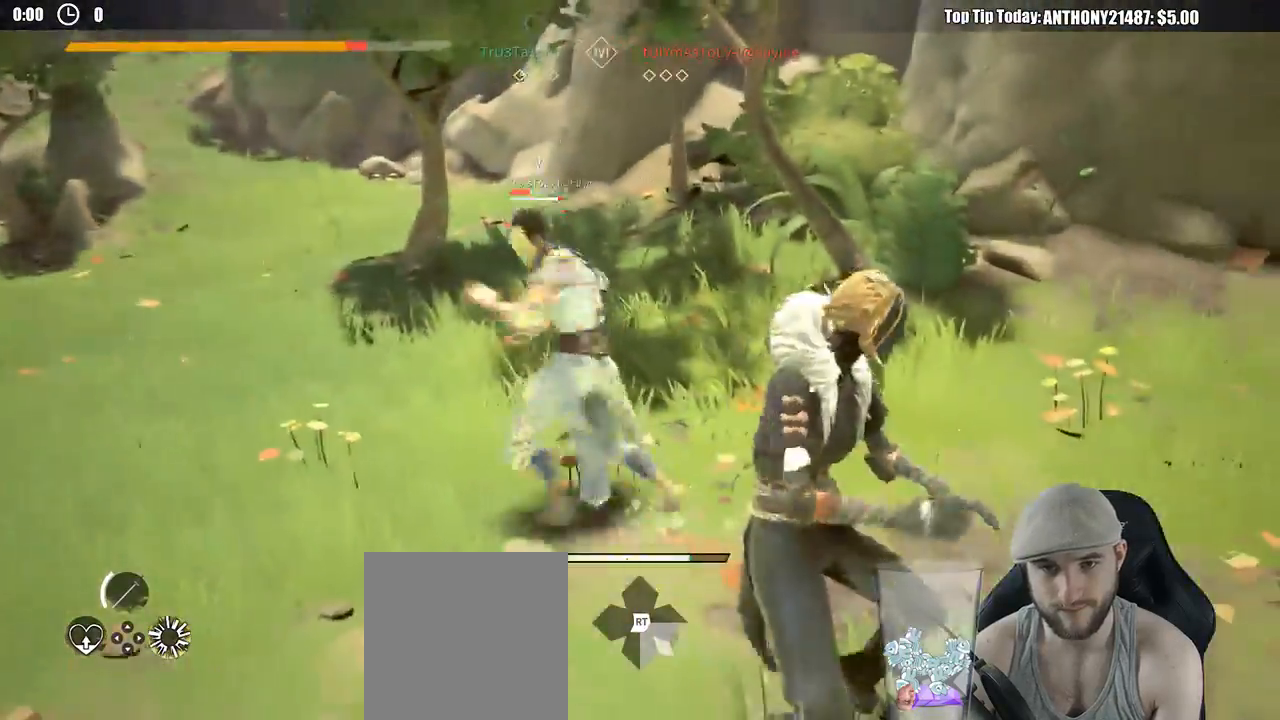
{"buttons": ["L2"], "left_stick": "up-left", "right_stick": "center", "events": [[183, "left_stick", "up"], [250, "left_stick", "up-left"]]}
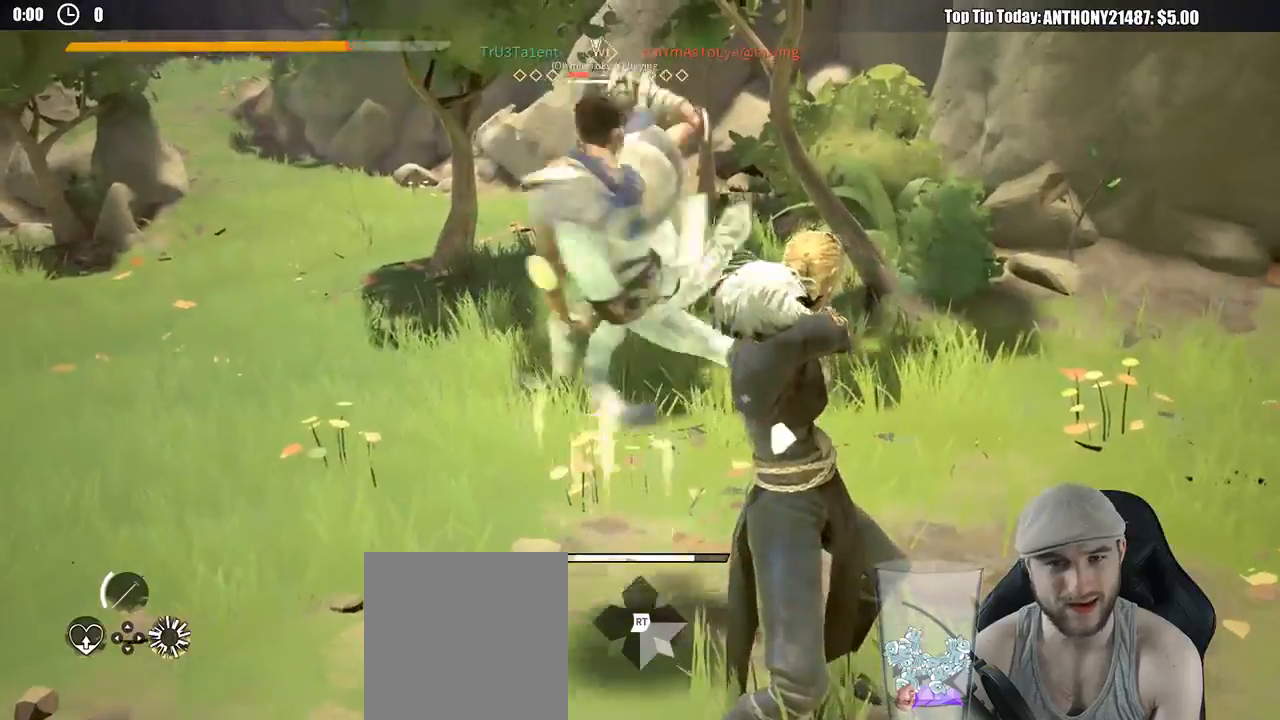
{"buttons": ["L2"], "left_stick": "up", "right_stick": "center", "events": [[50, "left_stick", "up"], [317, "X", "down"], [417, "X", "up"]]}
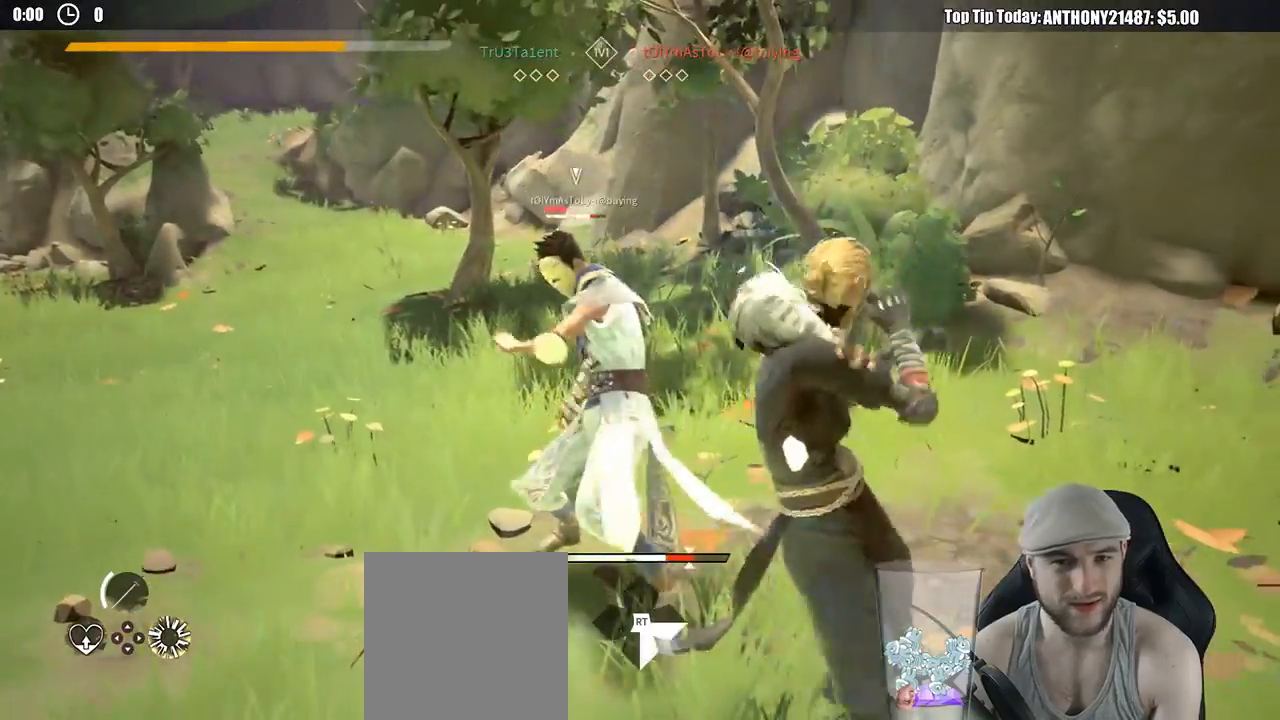
{"buttons": [], "left_stick": "up-left", "right_stick": "center", "events": [[267, "L2", "up"], [283, "X", "down"], [400, "X", "up"], [433, "left_stick", "up-left"]]}
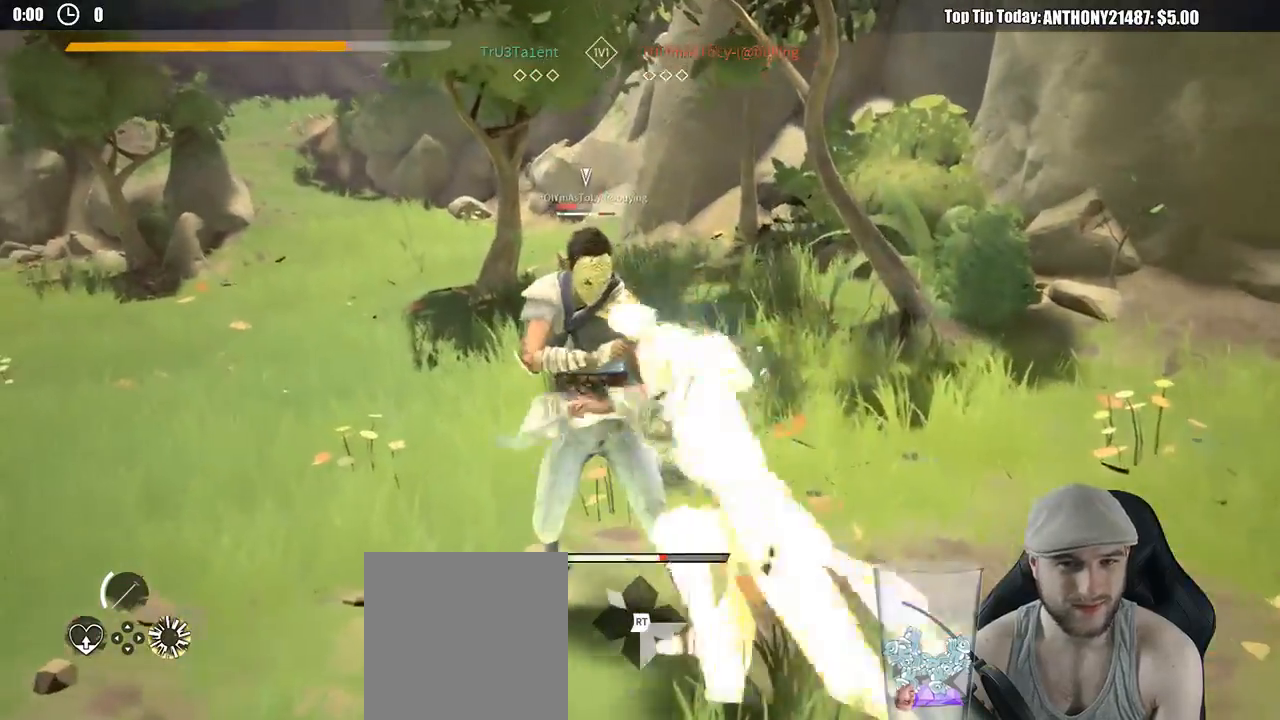
{"buttons": [], "left_stick": "up-left", "right_stick": "center", "events": []}
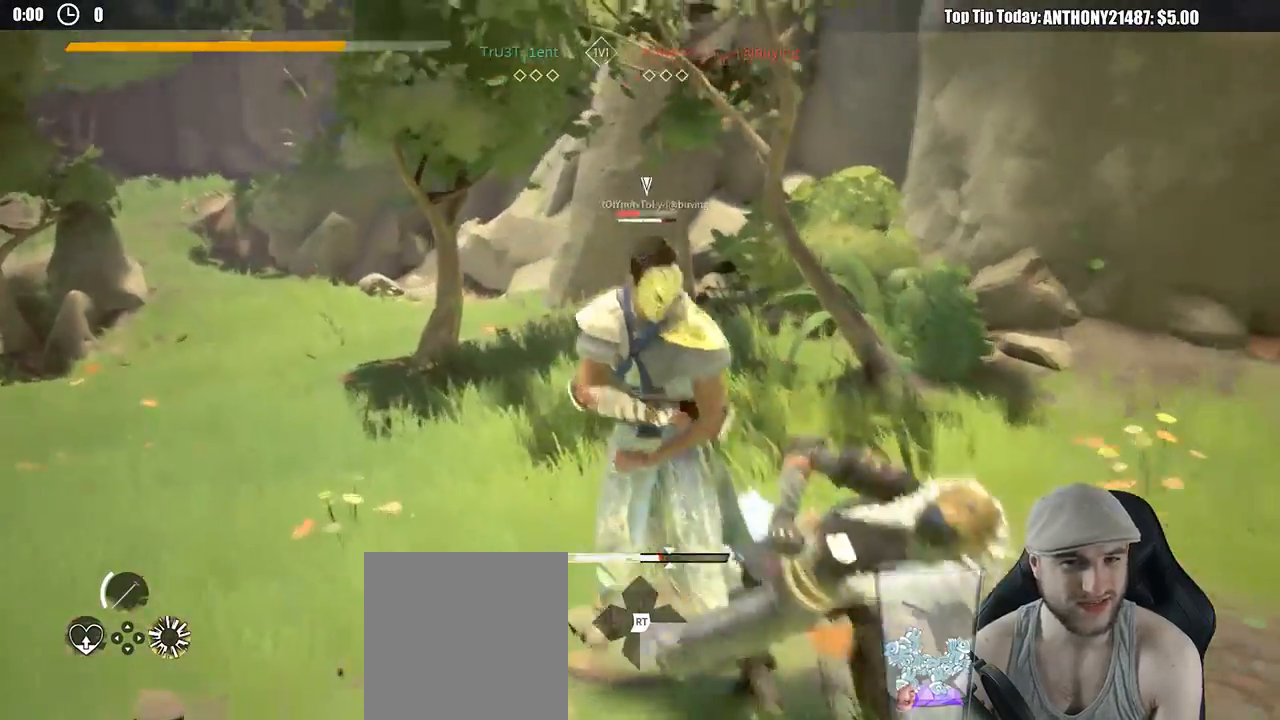
{"buttons": [], "left_stick": "up-left", "right_stick": "center", "events": [[67, "X", "down"], [183, "X", "up"]]}
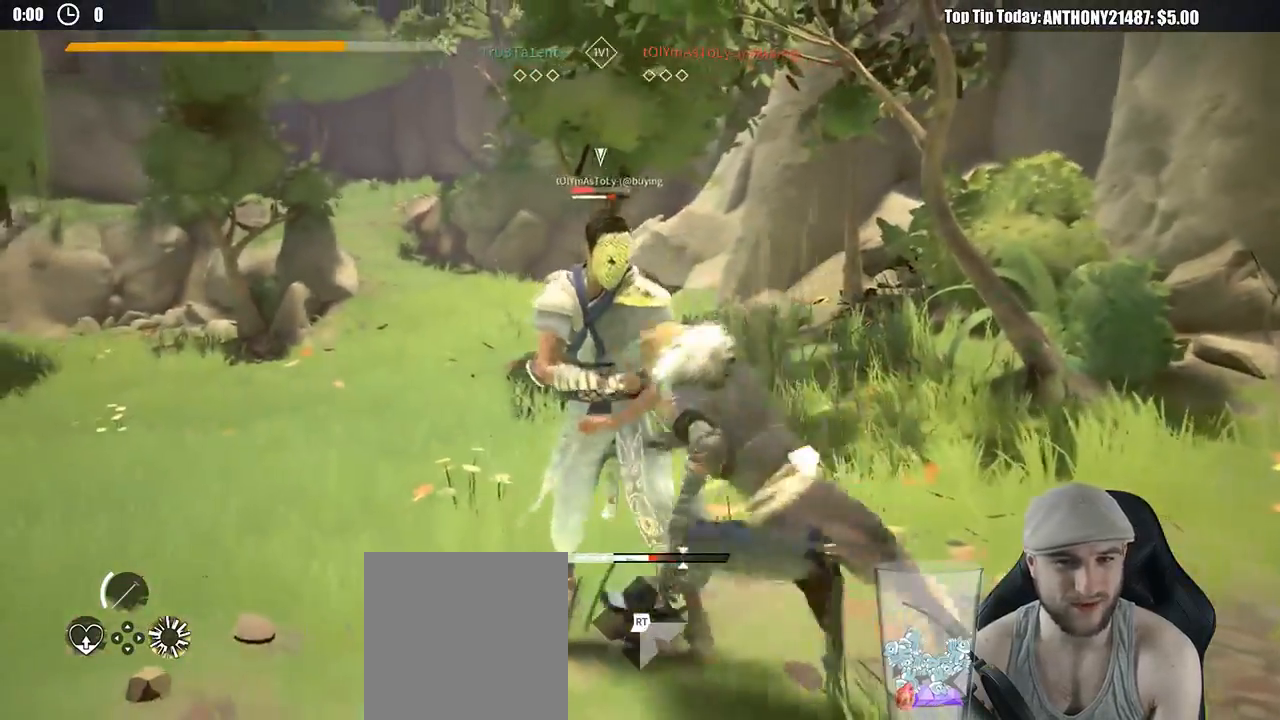
{"buttons": ["X"], "left_stick": "up-left", "right_stick": "center", "events": [[450, "X", "down"]]}
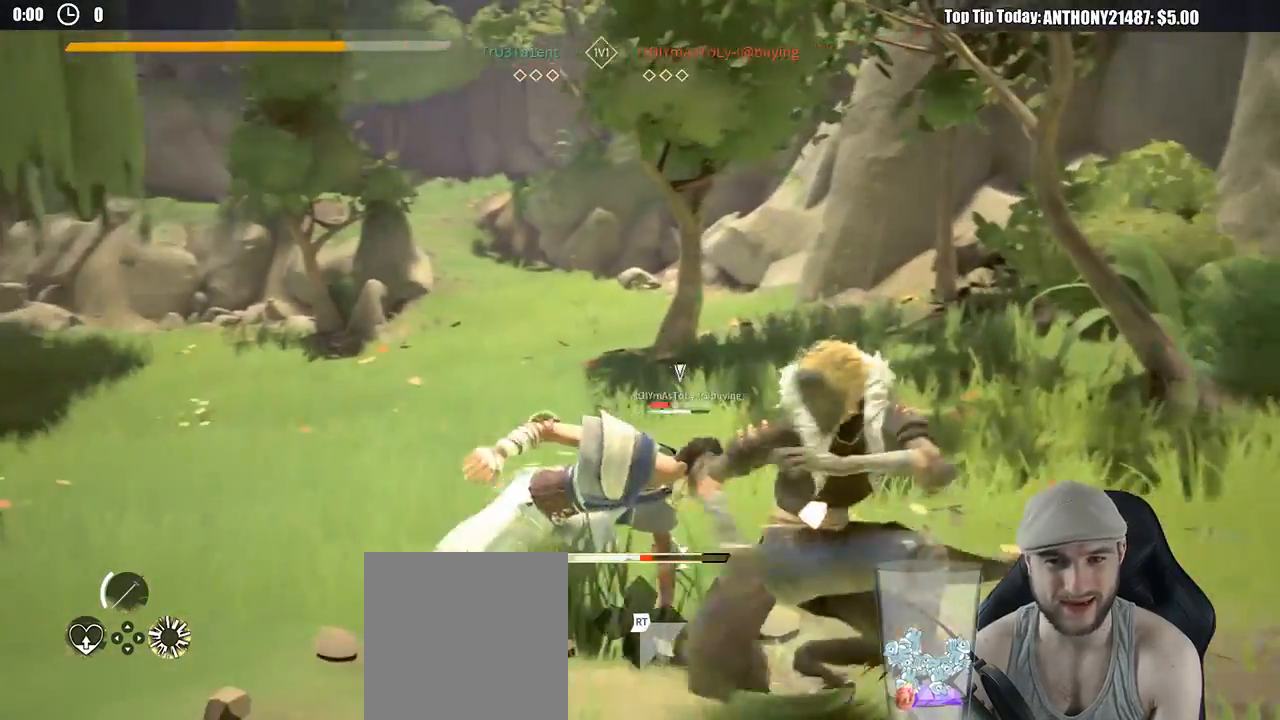
{"buttons": [], "left_stick": "up-left", "right_stick": "center", "events": [[50, "X", "up"]]}
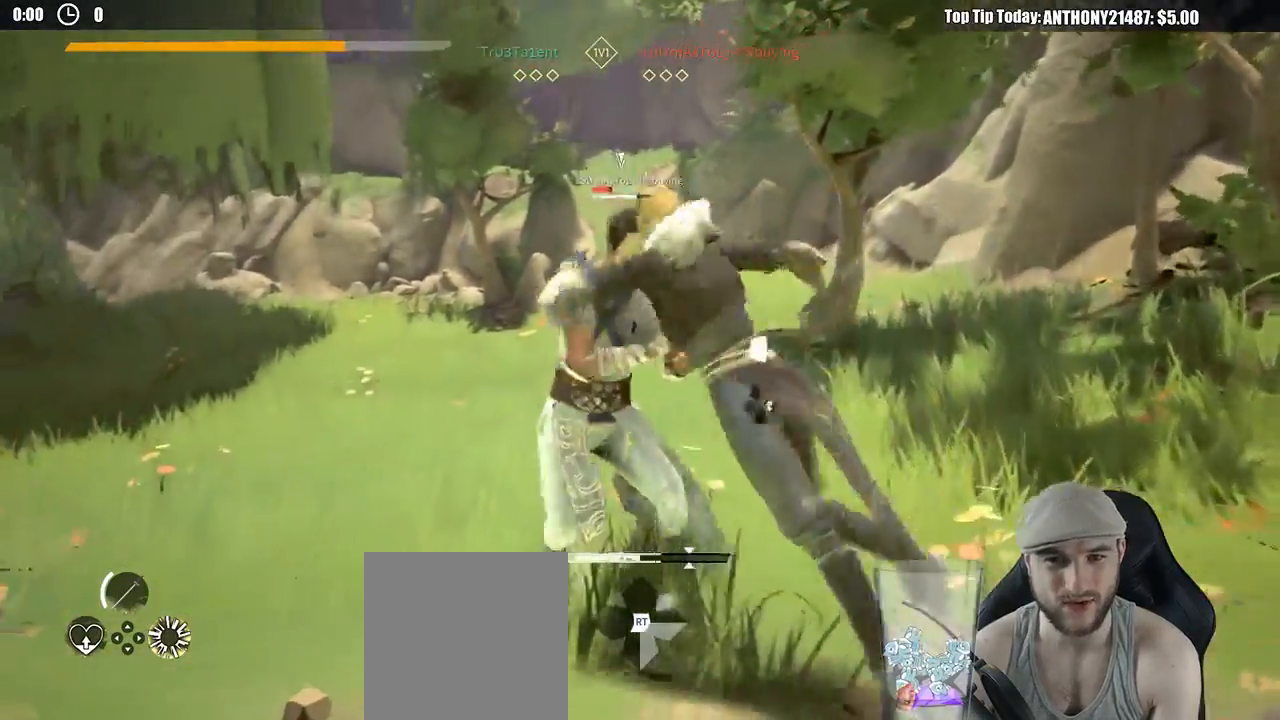
{"buttons": [], "left_stick": "up-left", "right_stick": "center", "events": [[183, "Y", "down"], [283, "Y", "up"]]}
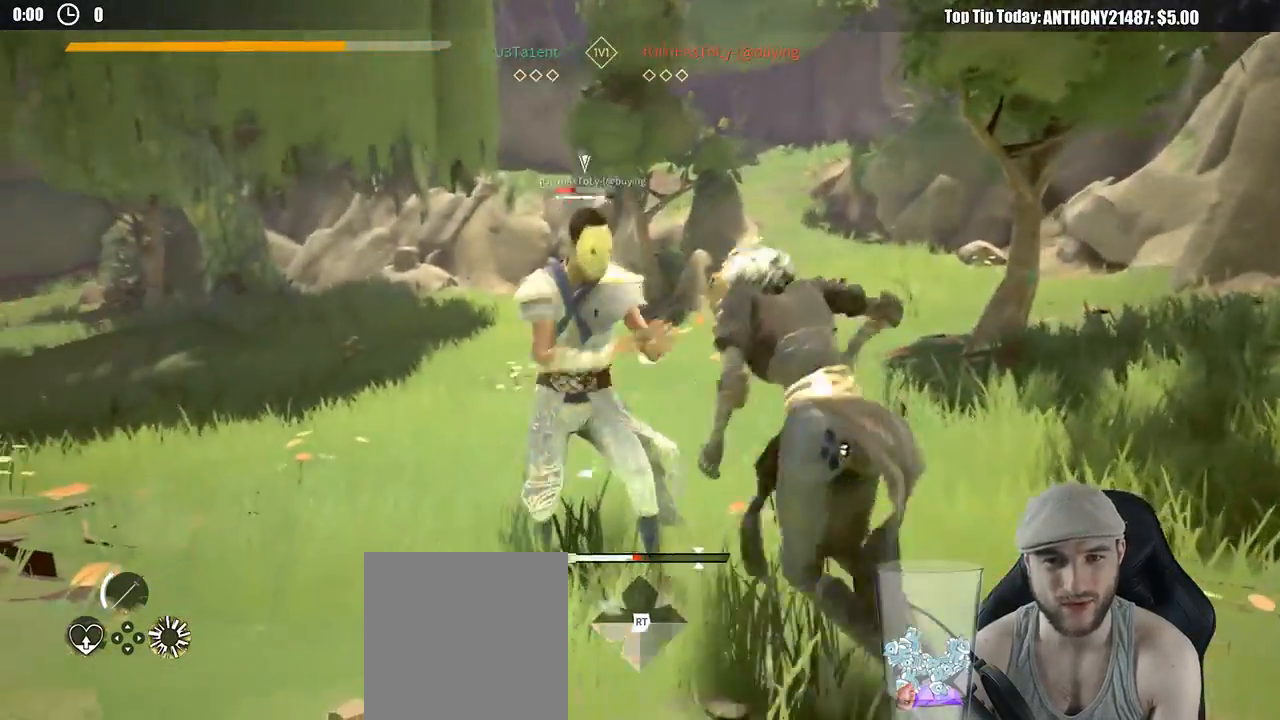
{"buttons": [], "left_stick": "up-left", "right_stick": "center", "events": []}
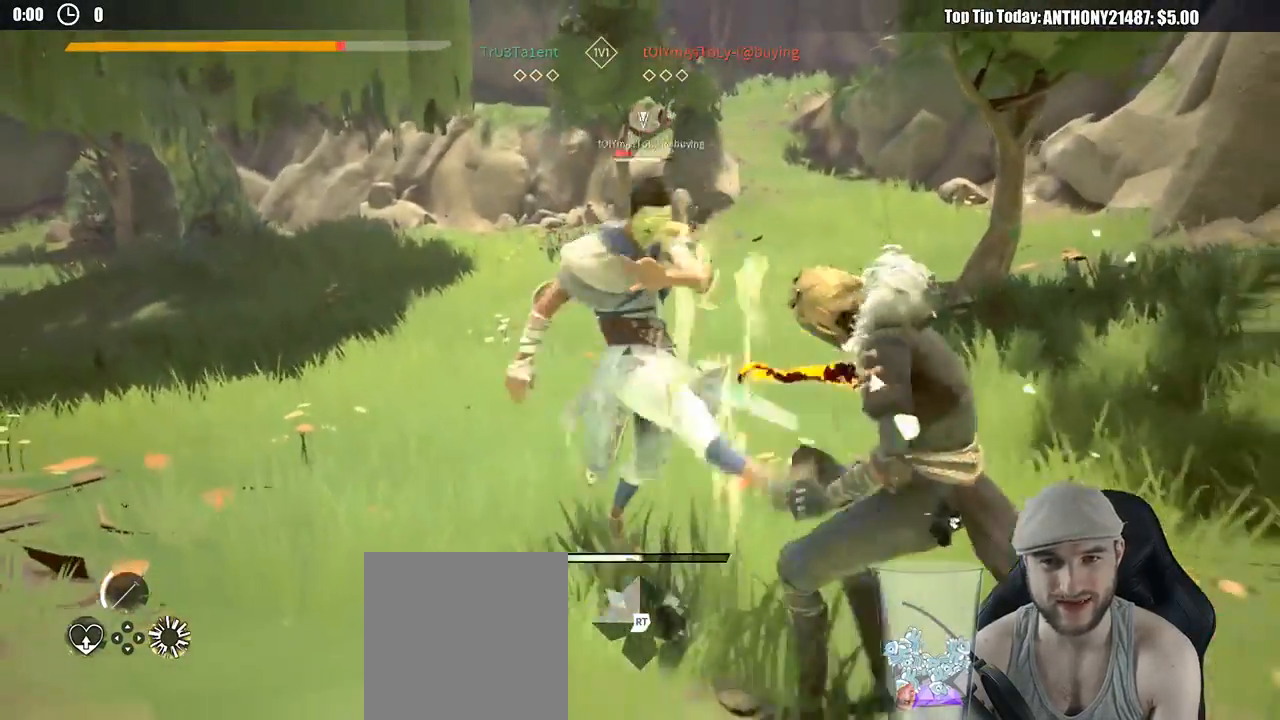
{"buttons": ["L2"], "left_stick": "right", "right_stick": "center", "events": [[150, "left_stick", "right"], [167, "L2", "down"]]}
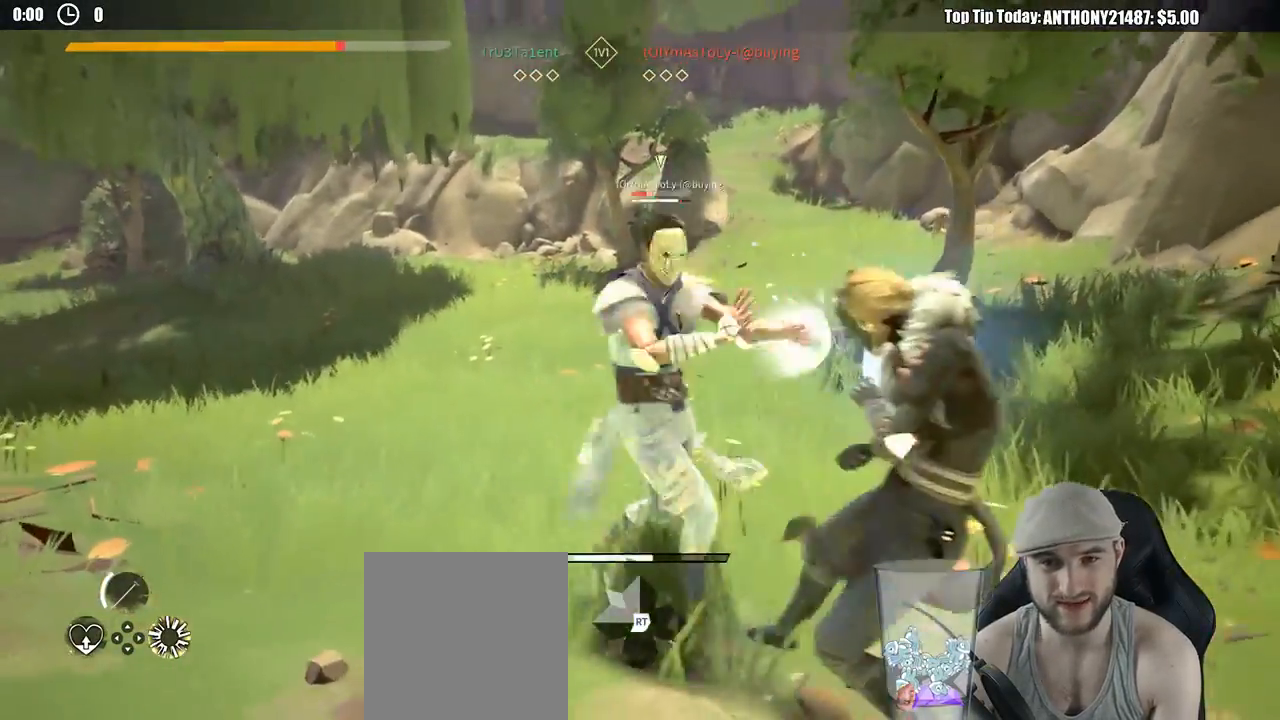
{"buttons": ["L2"], "left_stick": "up", "right_stick": "center", "events": [[83, "X", "down"], [133, "left_stick", "up"], [167, "X", "up"]]}
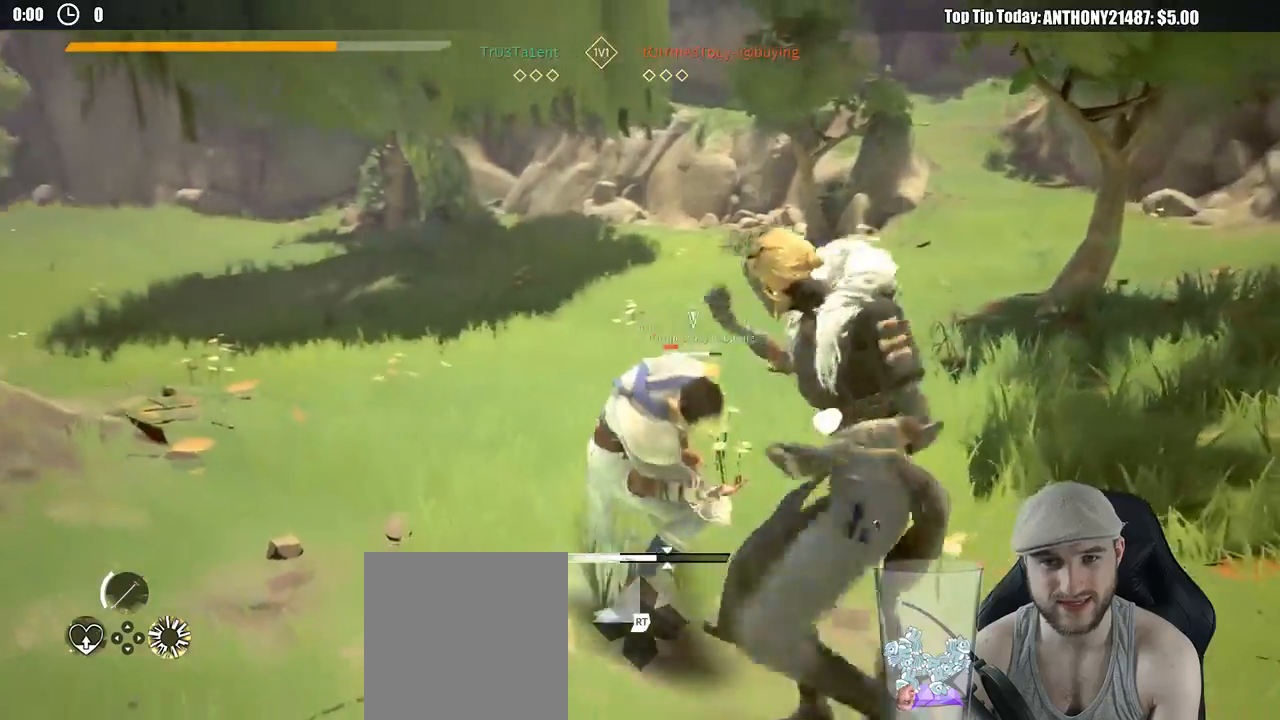
{"buttons": [], "left_stick": "up-left", "right_stick": "center", "events": [[67, "X", "down"], [83, "L2", "up"], [133, "X", "up"], [250, "left_stick", "up-left"]]}
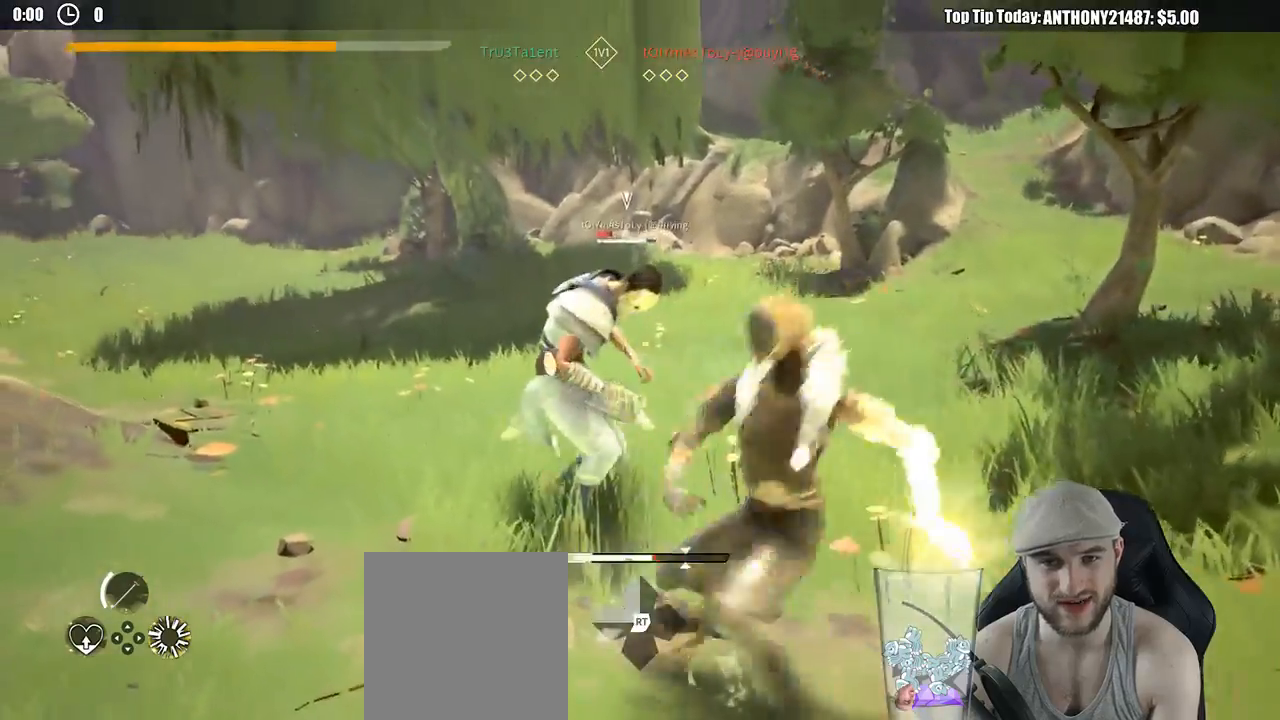
{"buttons": [], "left_stick": "up-left", "right_stick": "center", "events": [[317, "Y", "down"], [383, "Y", "up"]]}
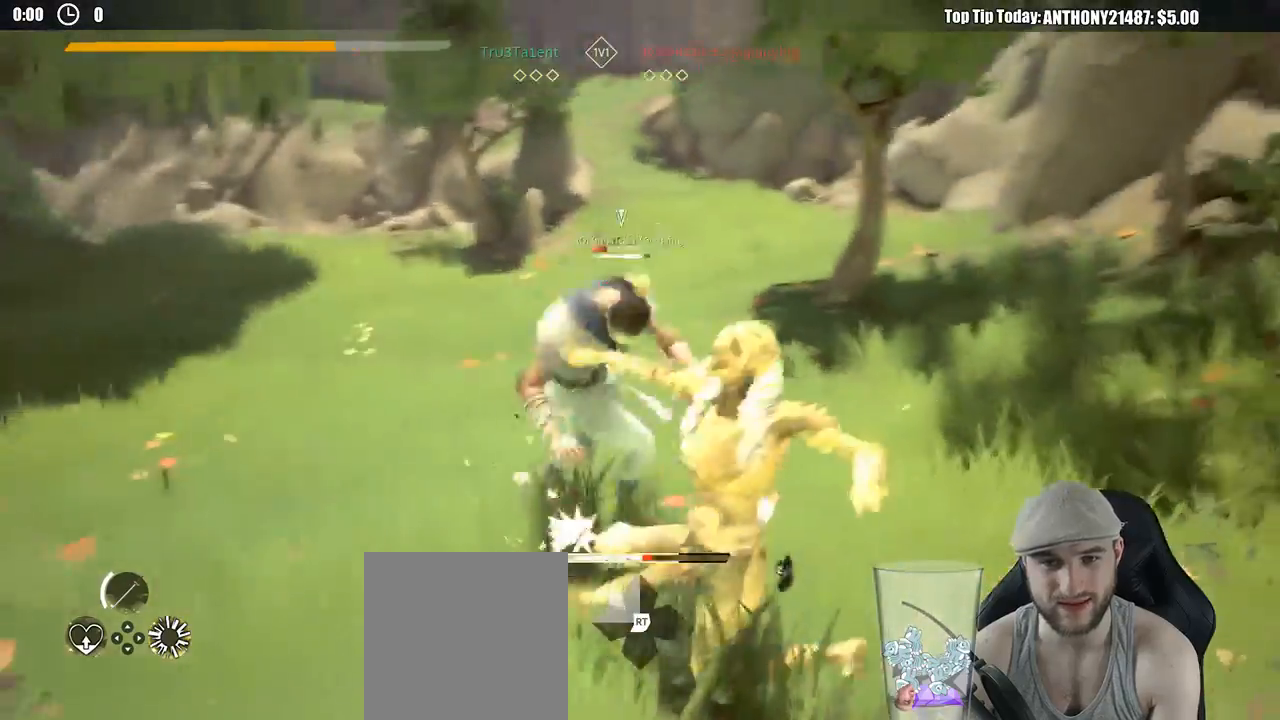
{"buttons": [], "left_stick": "up-left", "right_stick": "center", "events": []}
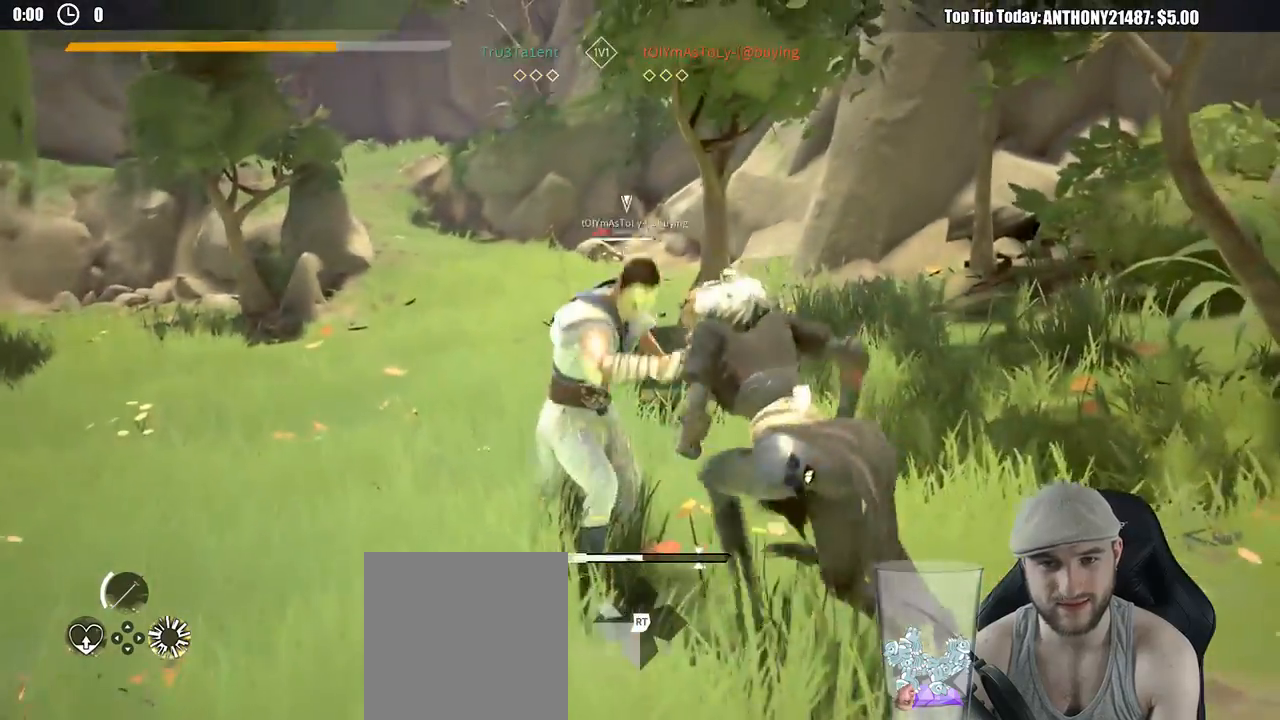
{"buttons": [], "left_stick": "up-left", "right_stick": "center", "events": []}
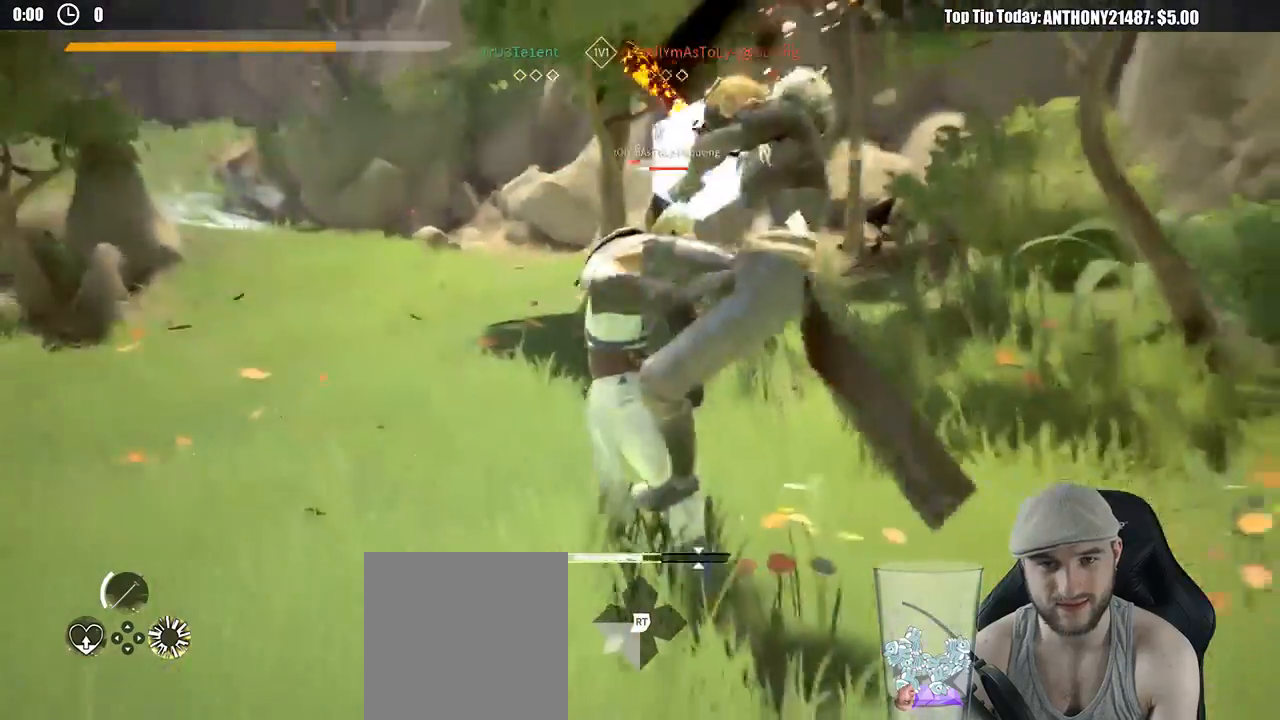
{"buttons": [], "left_stick": "up-left", "right_stick": "center", "events": [[183, "X", "down"], [250, "X", "up"]]}
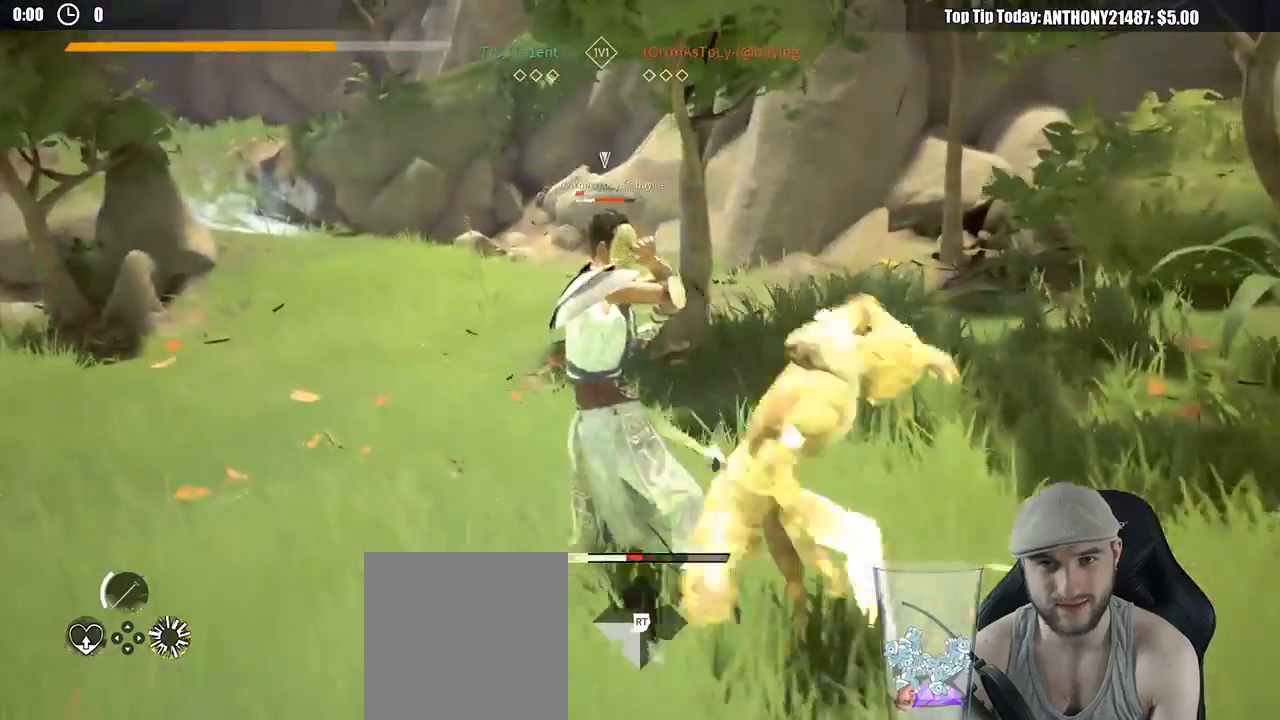
{"buttons": [], "left_stick": "up-left", "right_stick": "center", "events": [[233, "Y", "down"], [350, "Y", "up"]]}
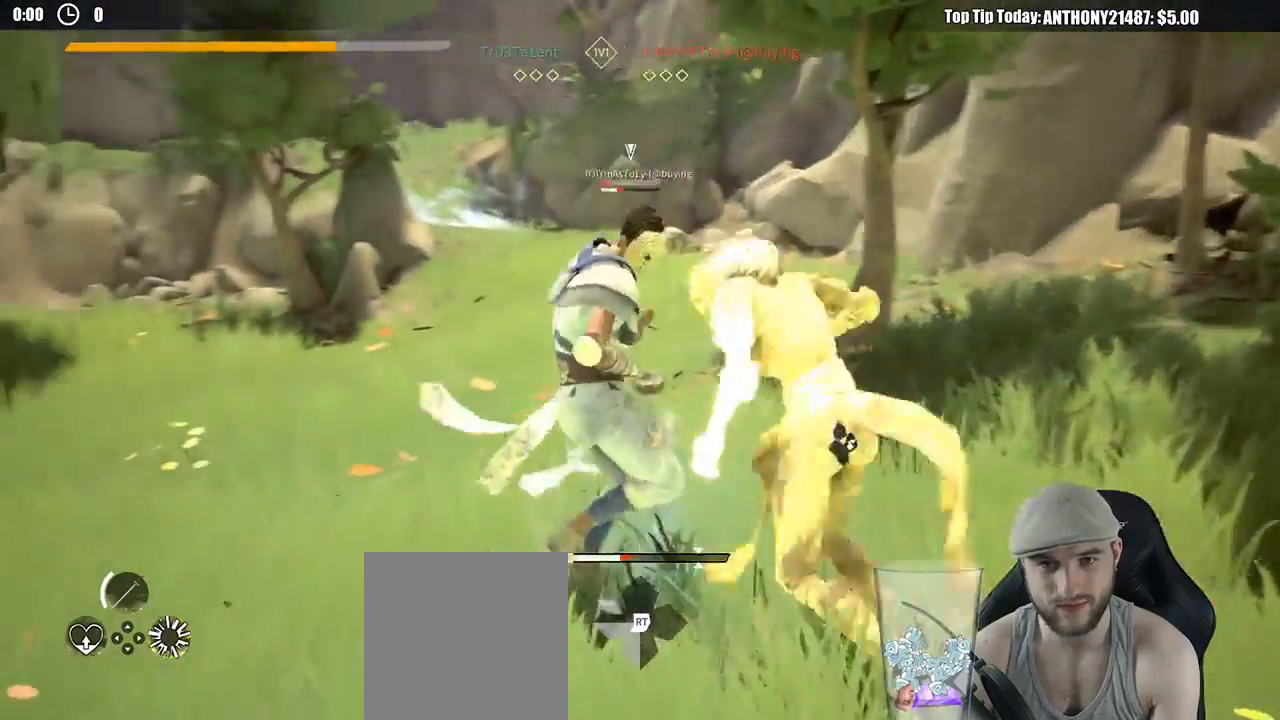
{"buttons": [], "left_stick": "up-left", "right_stick": "center", "events": []}
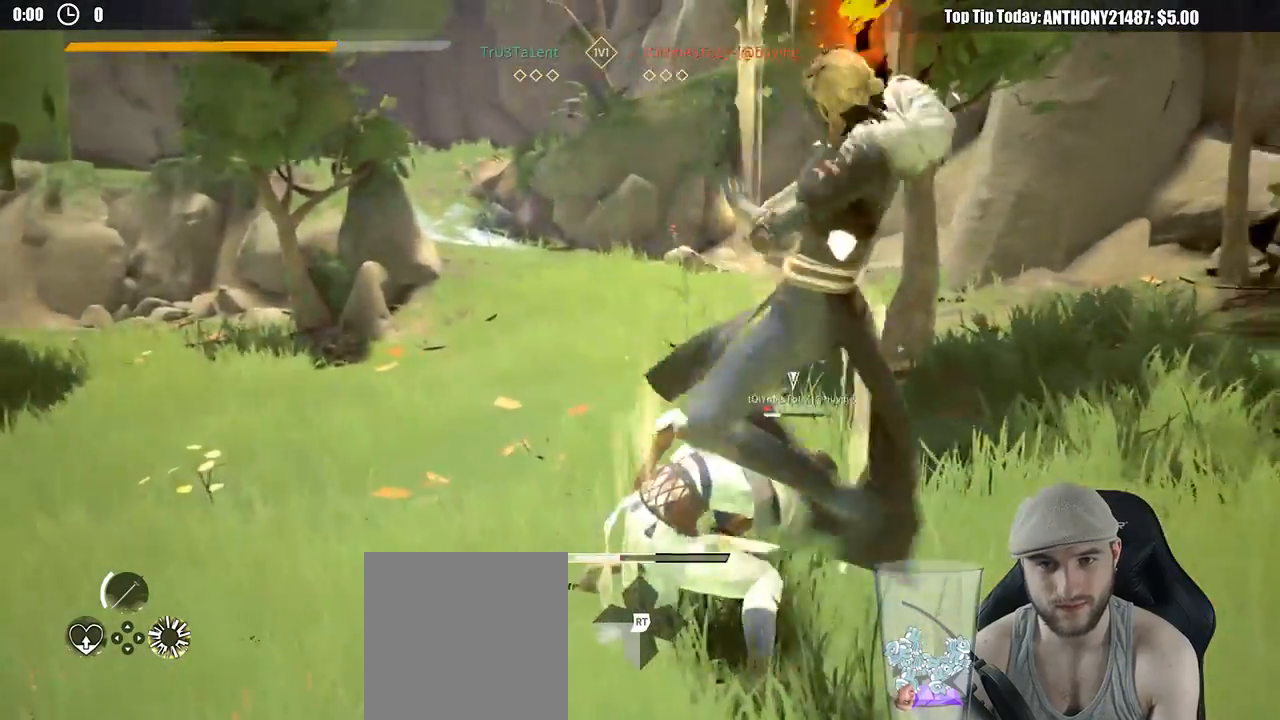
{"buttons": [], "left_stick": "up-left", "right_stick": "center", "events": [[333, "X", "down"], [433, "X", "up"]]}
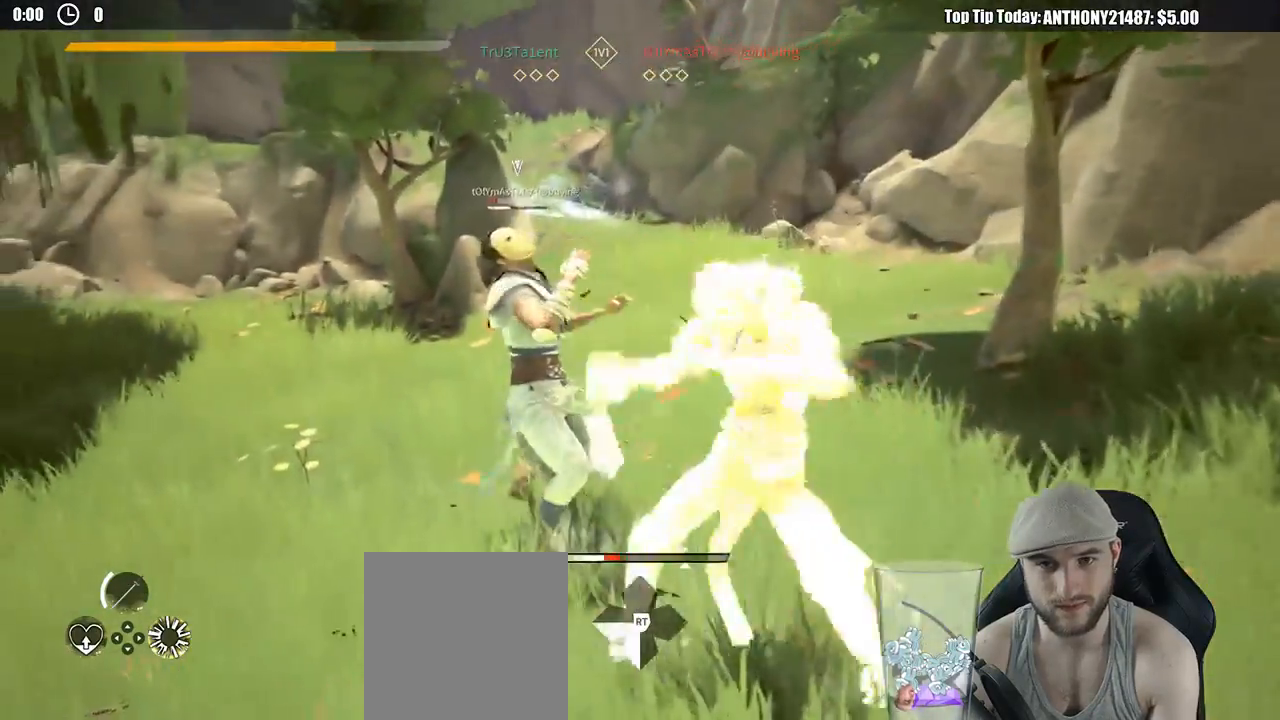
{"buttons": [], "left_stick": "up-left", "right_stick": "center", "events": [[300, "X", "down"], [383, "X", "up"]]}
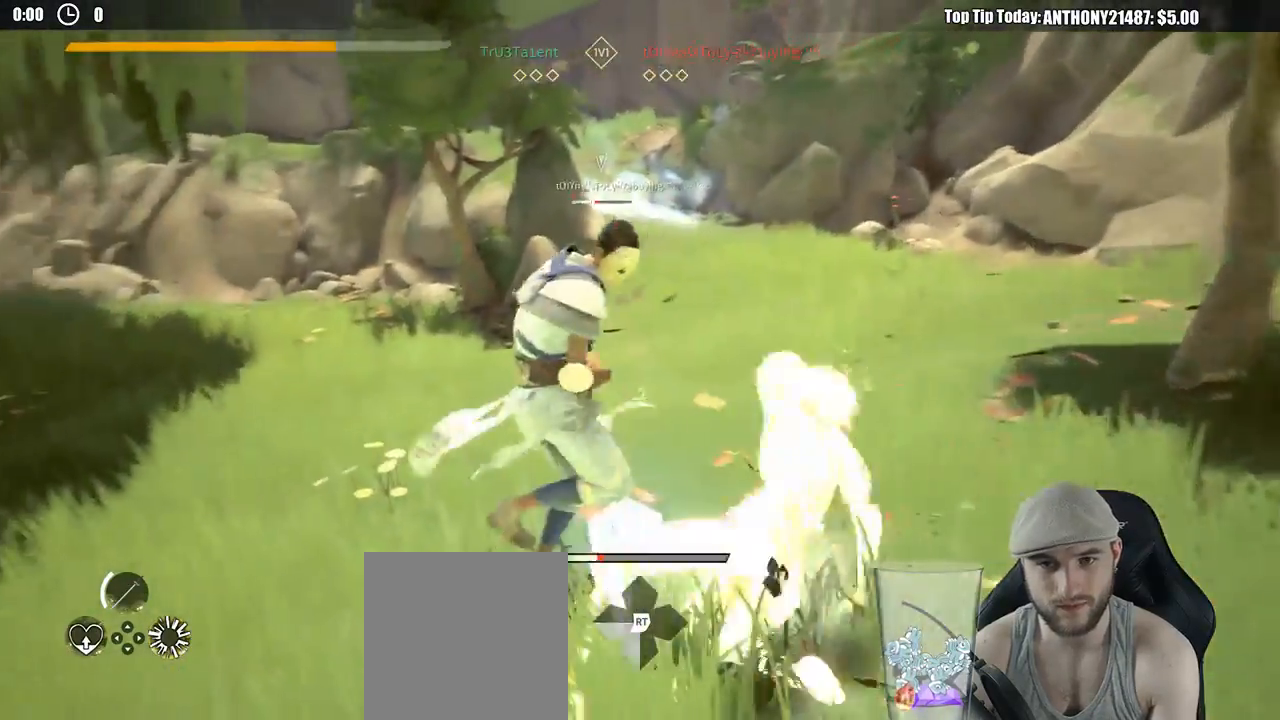
{"buttons": [], "left_stick": "center", "right_stick": "center", "events": [[450, "left_stick", "center"]]}